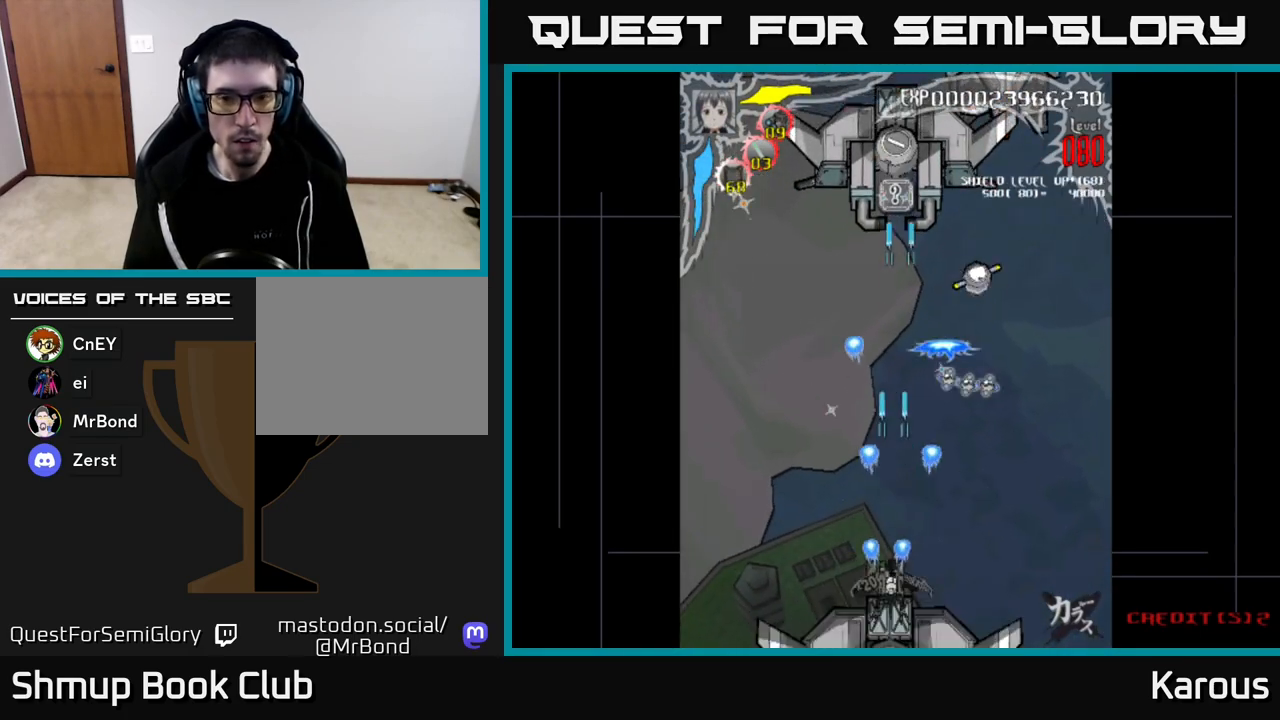
Gameplay with a controller (Xbox layout); each line is a JSON object with the inputs held at the frame after it. "events" lists button and stick changes between this image and that frame as [ms after this image, input, new state], when the widget could be followed in between.
{"buttons": ["A", "DPAD_UP", "DPAD_LEFT"], "left_stick": "center", "right_stick": "center", "events": [[217, "DPAD_UP", "up"], [250, "DPAD_RIGHT", "up"], [283, "DPAD_LEFT", "down"], [300, "DPAD_DOWN", "down"], [417, "DPAD_DOWN", "up"], [450, "DPAD_UP", "down"]]}
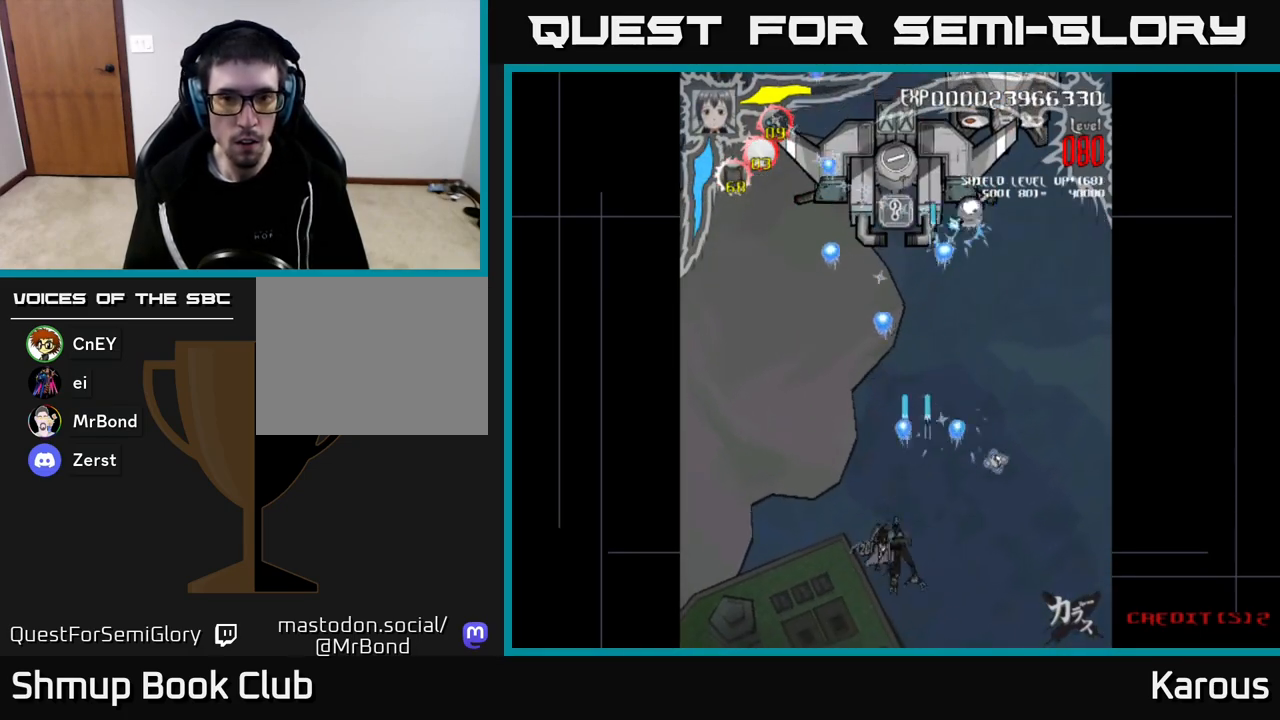
{"buttons": ["A", "DPAD_UP"], "left_stick": "center", "right_stick": "center", "events": [[133, "DPAD_LEFT", "up"], [233, "DPAD_RIGHT", "down"], [383, "DPAD_RIGHT", "up"]]}
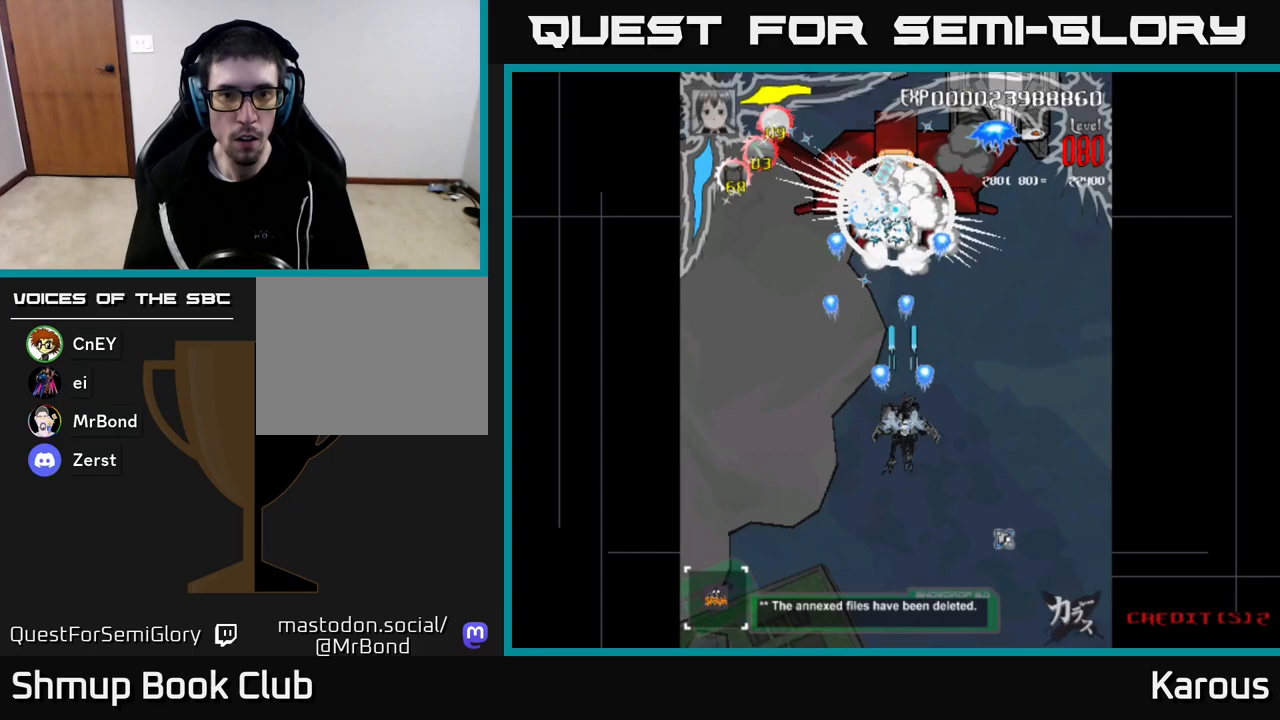
{"buttons": ["A", "DPAD_RIGHT"], "left_stick": "center", "right_stick": "center", "events": [[467, "DPAD_RIGHT", "down"], [467, "DPAD_UP", "up"]]}
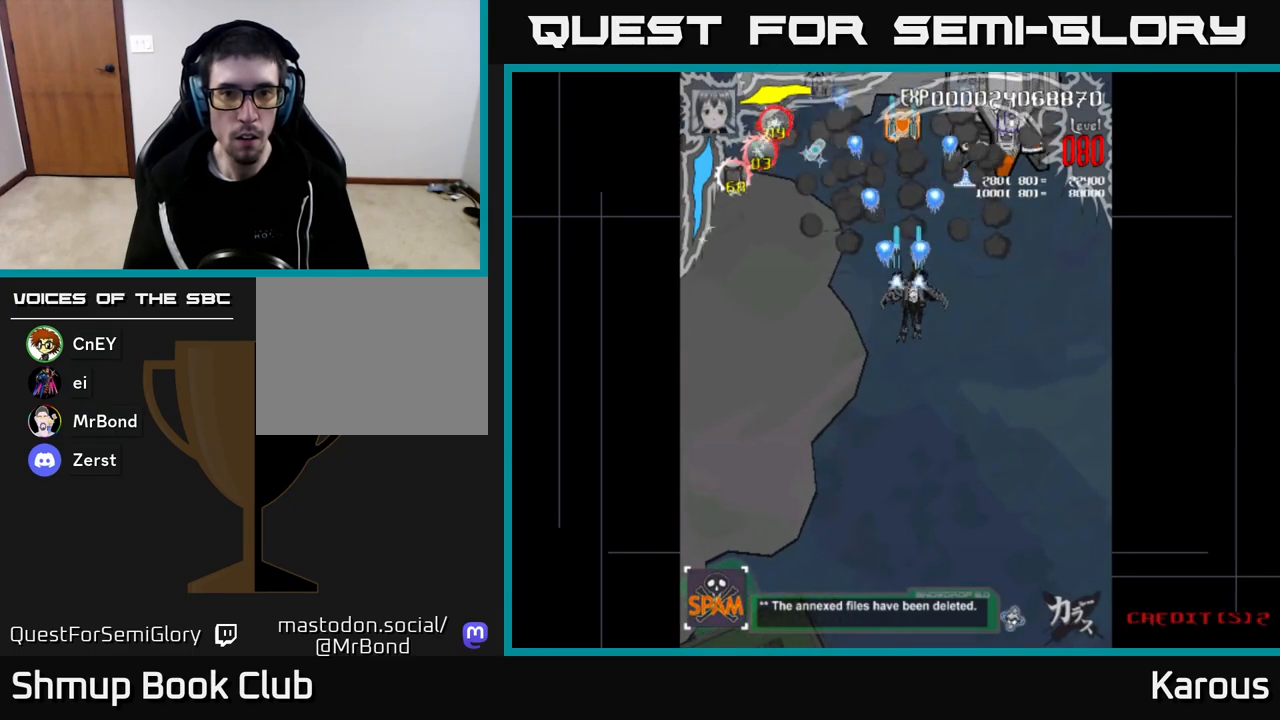
{"buttons": ["A", "DPAD_DOWN", "DPAD_LEFT"], "left_stick": "center", "right_stick": "center", "events": [[33, "DPAD_UP", "down"], [167, "DPAD_UP", "up"], [300, "DPAD_DOWN", "down"], [367, "DPAD_RIGHT", "up"], [483, "DPAD_LEFT", "down"]]}
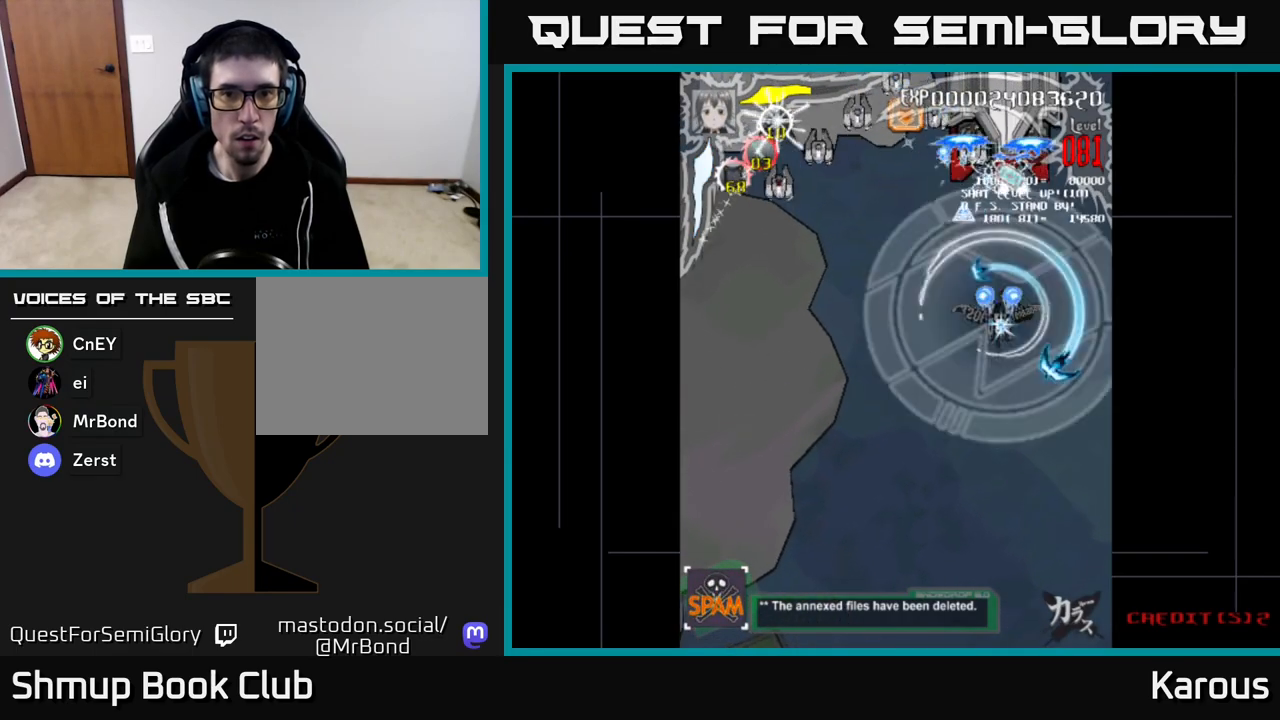
{"buttons": ["A", "DPAD_LEFT"], "left_stick": "center", "right_stick": "center", "events": [[67, "DPAD_DOWN", "up"]]}
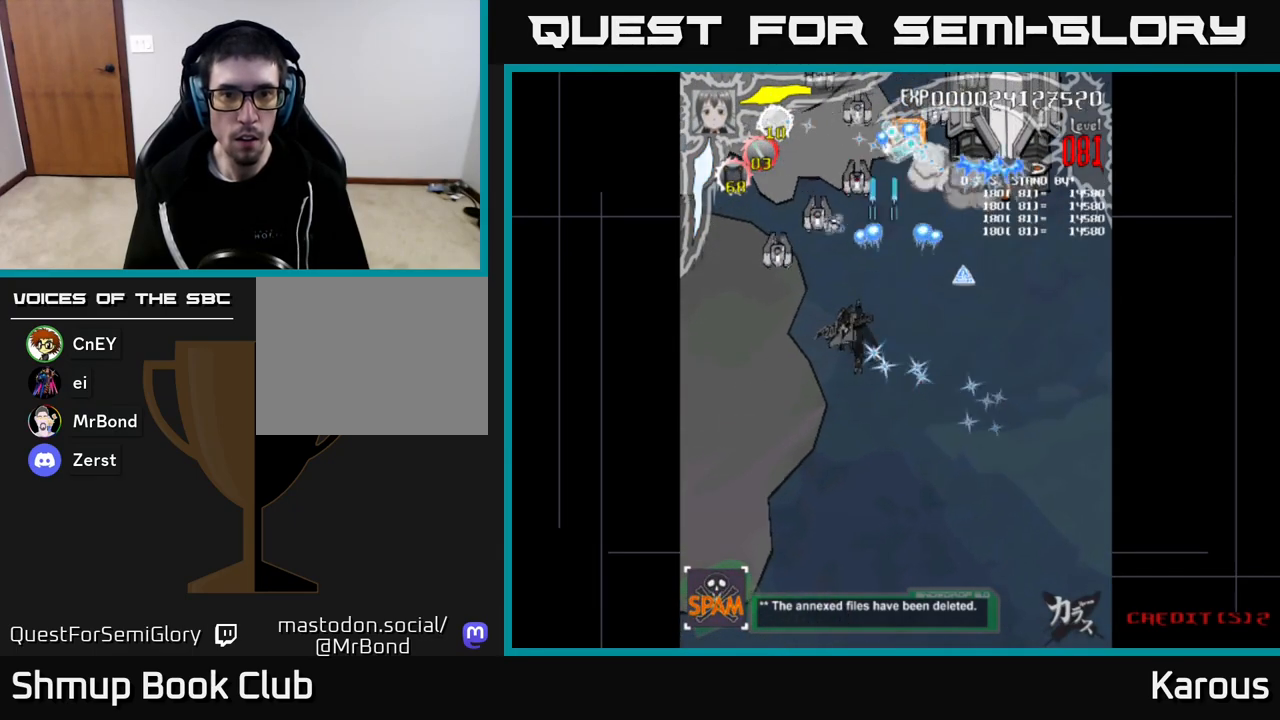
{"buttons": ["A", "DPAD_RIGHT"], "left_stick": "center", "right_stick": "center", "events": [[33, "DPAD_DOWN", "down"], [317, "DPAD_LEFT", "up"], [367, "DPAD_RIGHT", "down"], [383, "DPAD_DOWN", "up"]]}
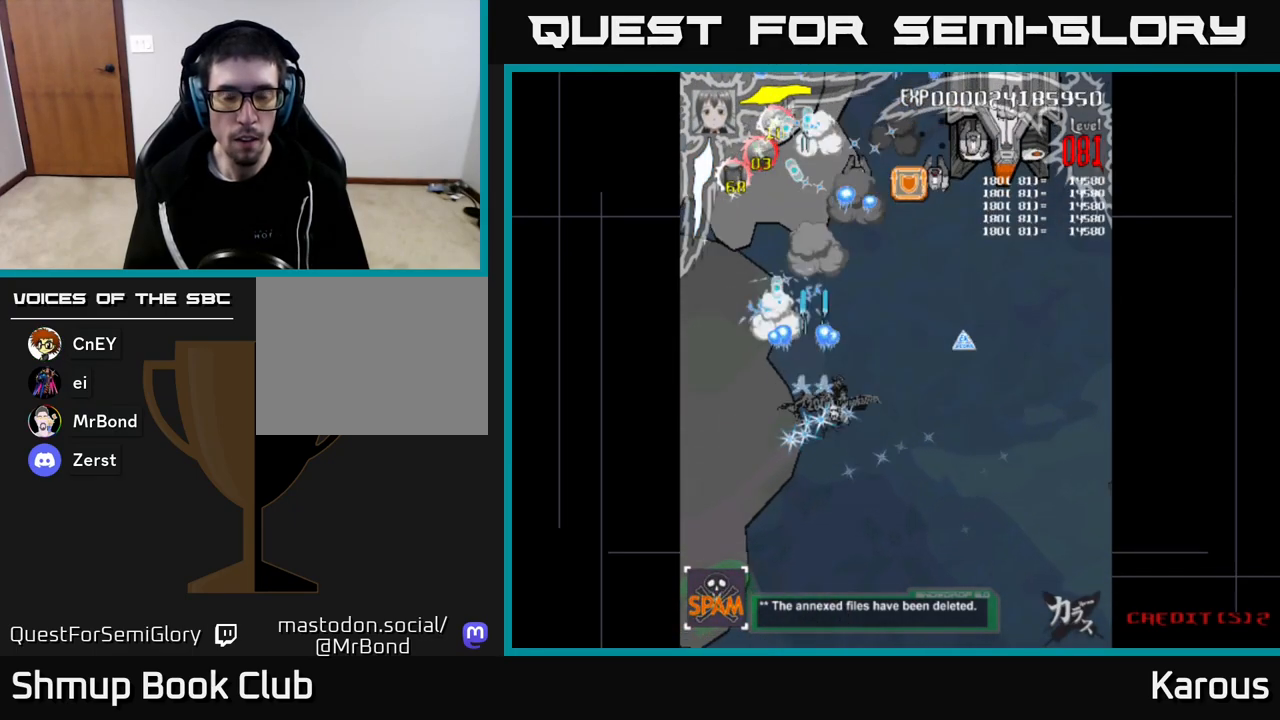
{"buttons": ["A", "DPAD_RIGHT"], "left_stick": "center", "right_stick": "center", "events": []}
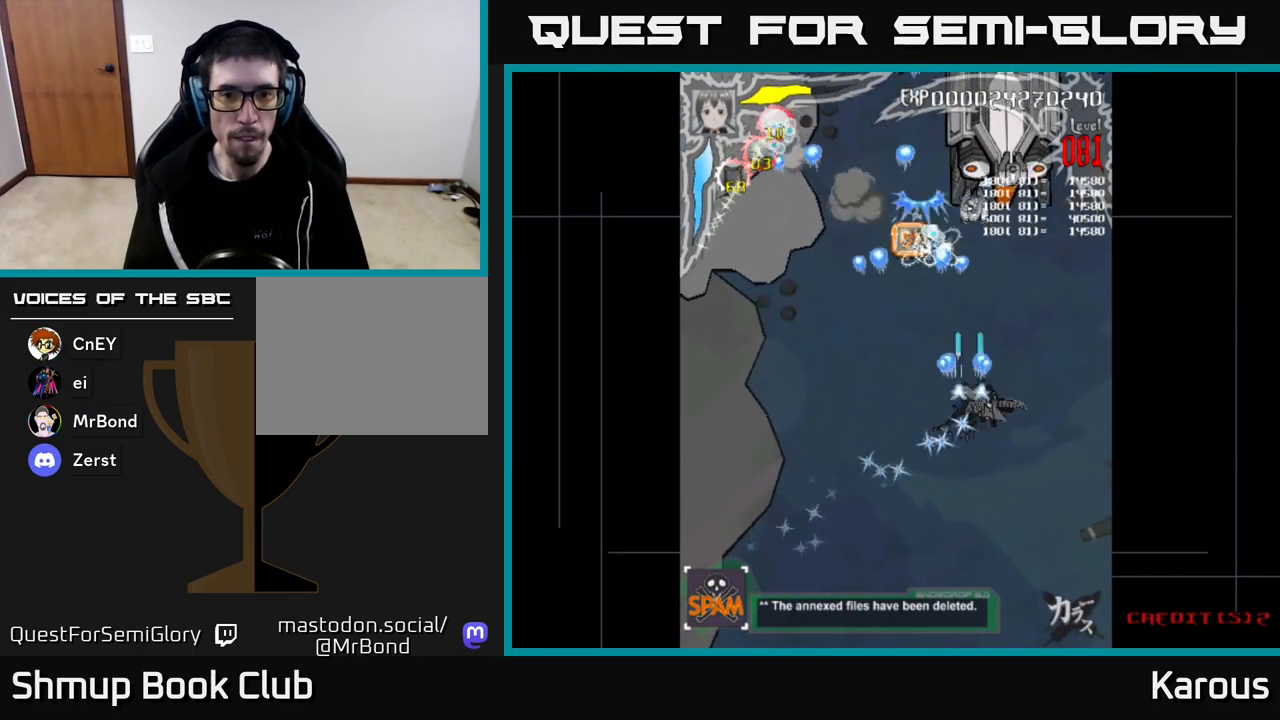
{"buttons": ["A", "DPAD_UP"], "left_stick": "center", "right_stick": "center", "events": [[67, "DPAD_RIGHT", "up"], [100, "DPAD_UP", "down"], [117, "DPAD_LEFT", "down"], [117, "X", "down"], [150, "A", "up"], [233, "X", "up"], [283, "A", "down"], [483, "DPAD_LEFT", "up"]]}
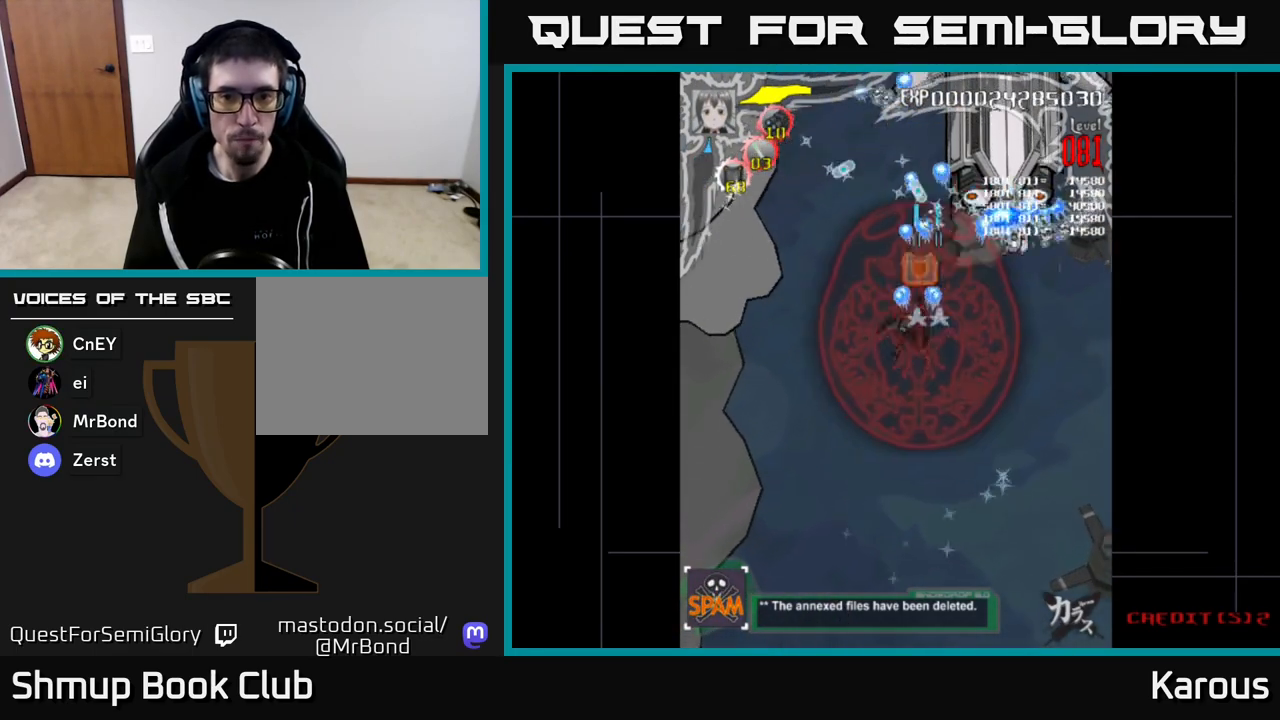
{"buttons": ["A", "DPAD_UP"], "left_stick": "center", "right_stick": "center", "events": [[33, "DPAD_RIGHT", "down"], [50, "DPAD_UP", "up"], [250, "DPAD_UP", "down"], [300, "DPAD_RIGHT", "up"]]}
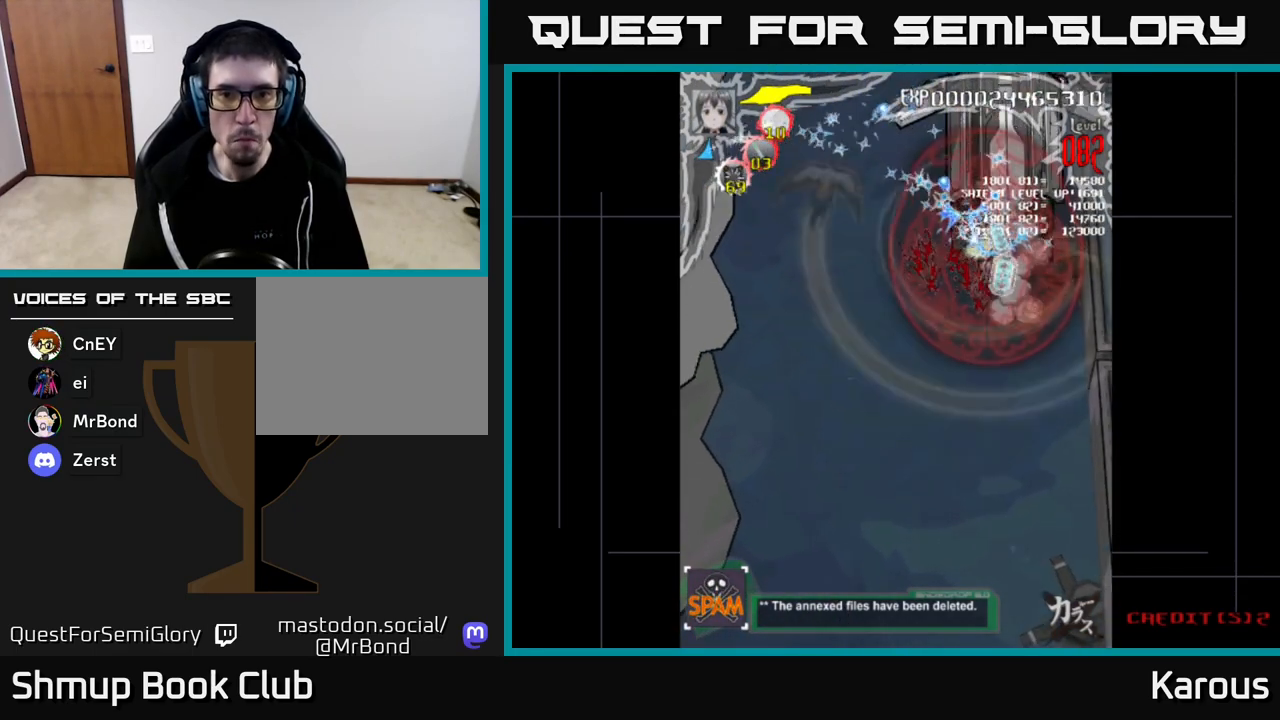
{"buttons": ["A"], "left_stick": "center", "right_stick": "center", "events": [[17, "DPAD_UP", "up"], [100, "DPAD_DOWN", "down"], [233, "DPAD_RIGHT", "down"], [300, "DPAD_RIGHT", "up"], [500, "DPAD_DOWN", "up"]]}
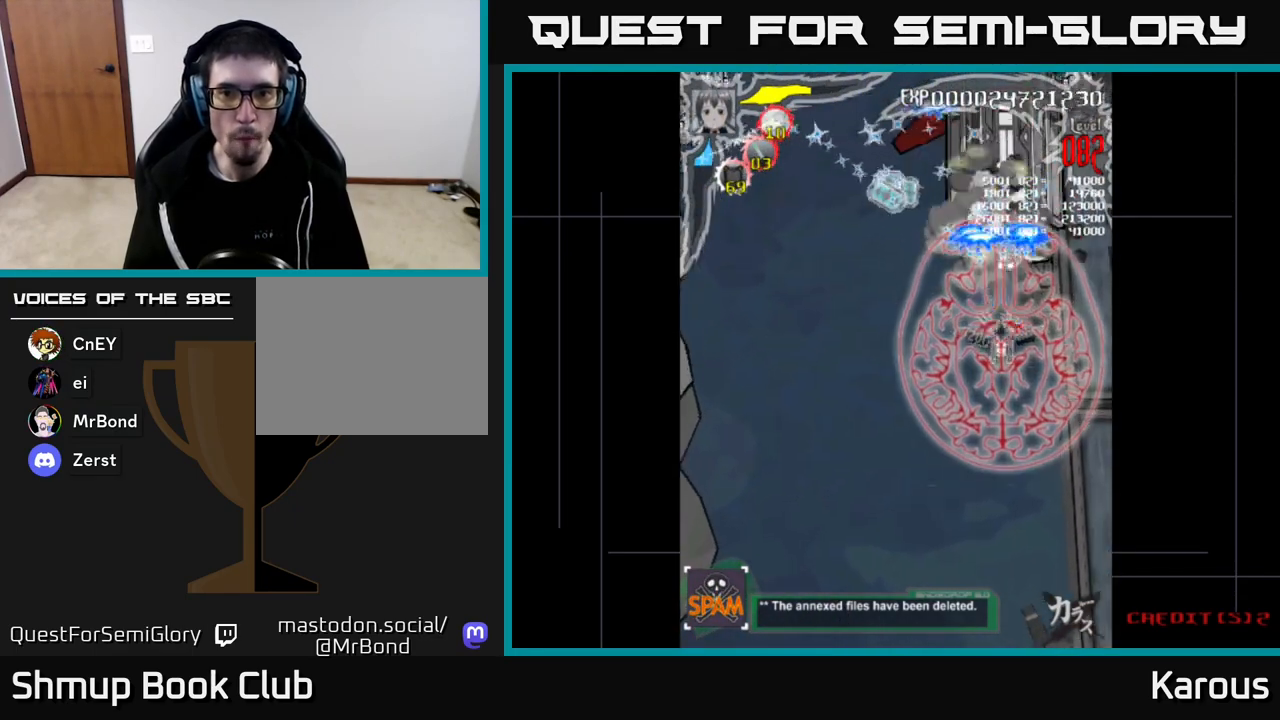
{"buttons": ["A", "DPAD_DOWN", "DPAD_RIGHT"], "left_stick": "center", "right_stick": "center", "events": [[17, "DPAD_UP", "down"], [383, "DPAD_RIGHT", "down"], [383, "DPAD_UP", "up"], [450, "DPAD_DOWN", "down"]]}
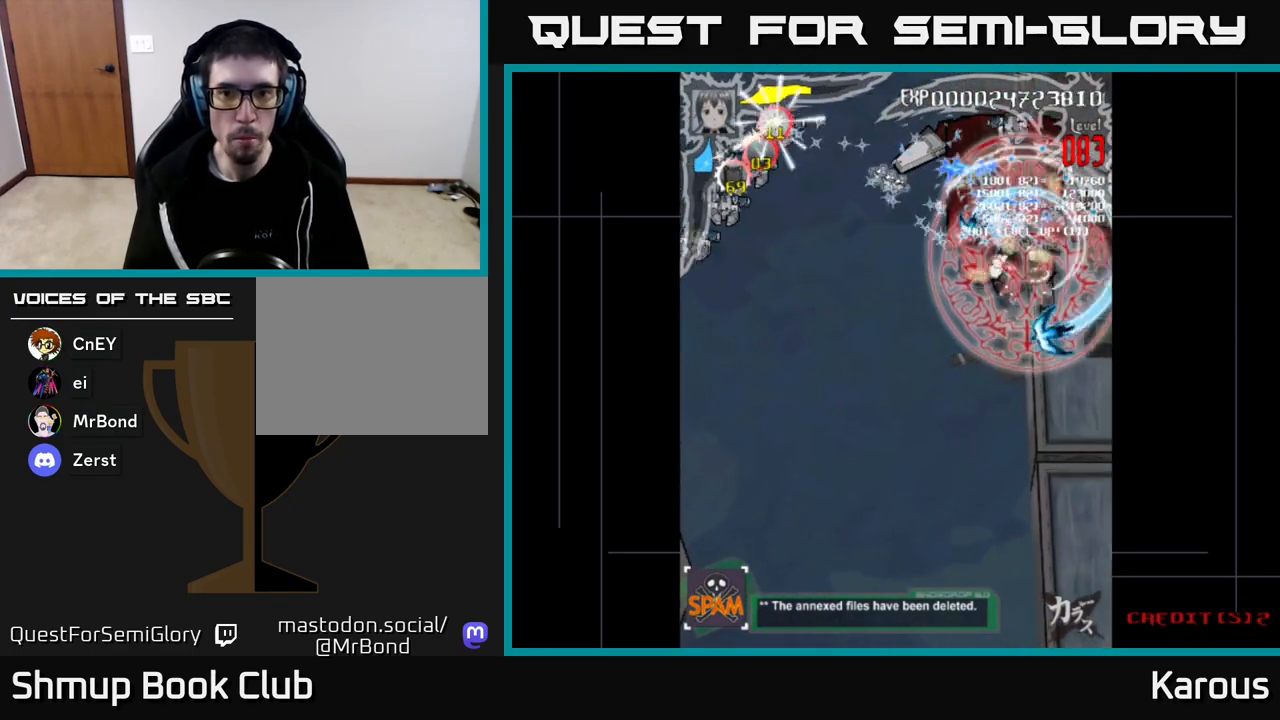
{"buttons": ["A", "DPAD_LEFT"], "left_stick": "center", "right_stick": "center", "events": [[133, "DPAD_RIGHT", "up"], [283, "DPAD_LEFT", "down"], [333, "DPAD_DOWN", "up"]]}
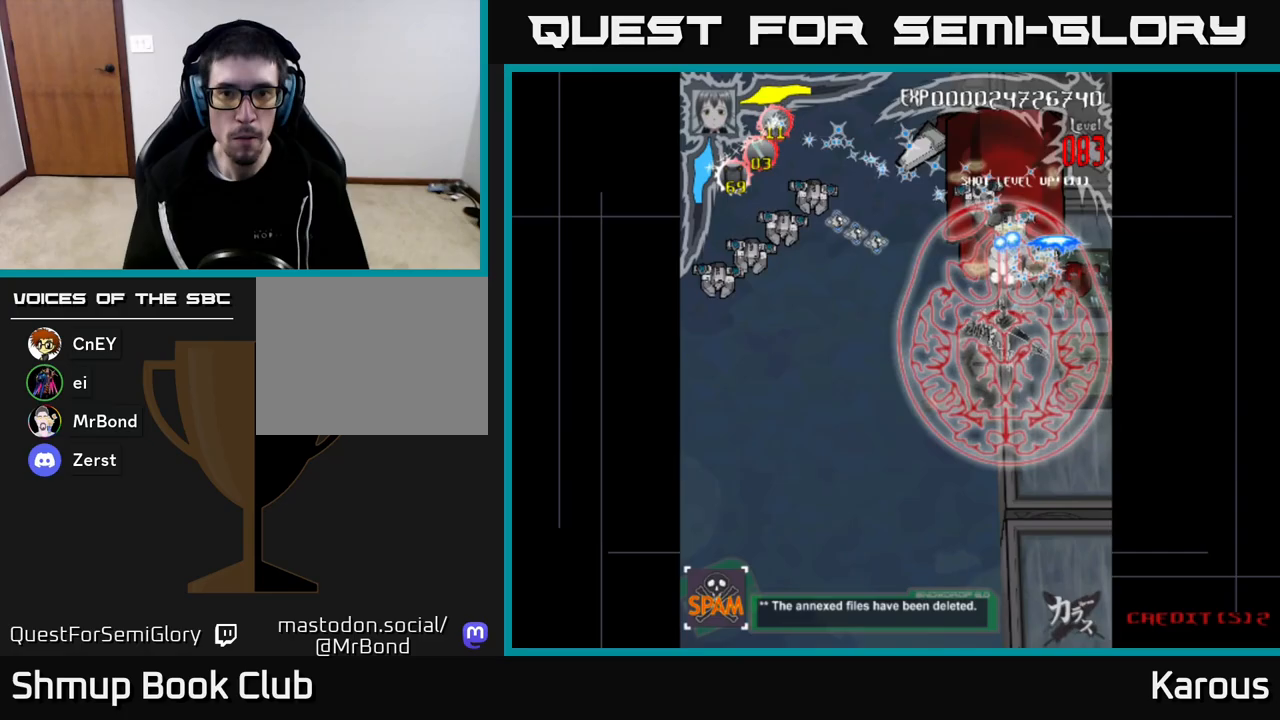
{"buttons": ["A", "DPAD_LEFT"], "left_stick": "center", "right_stick": "center", "events": [[250, "DPAD_DOWN", "down"], [350, "DPAD_DOWN", "up"]]}
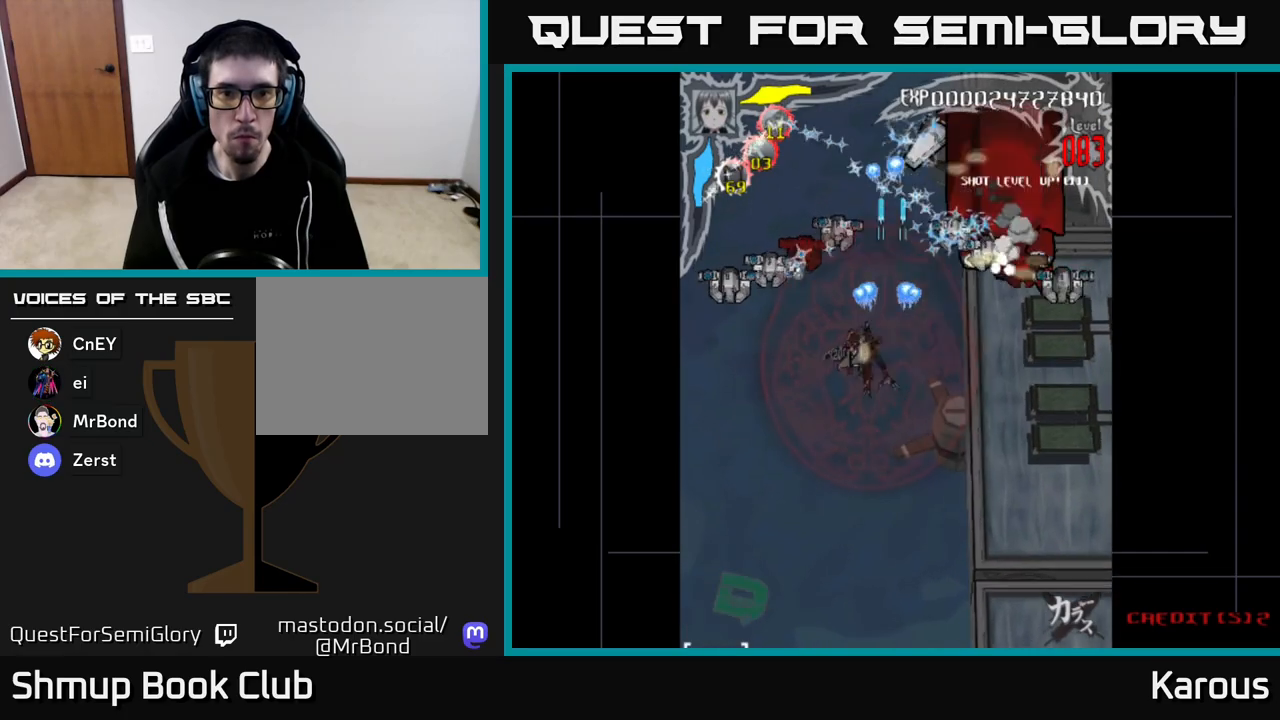
{"buttons": ["A", "DPAD_DOWN", "DPAD_LEFT"], "left_stick": "center", "right_stick": "center", "events": [[500, "DPAD_DOWN", "down"]]}
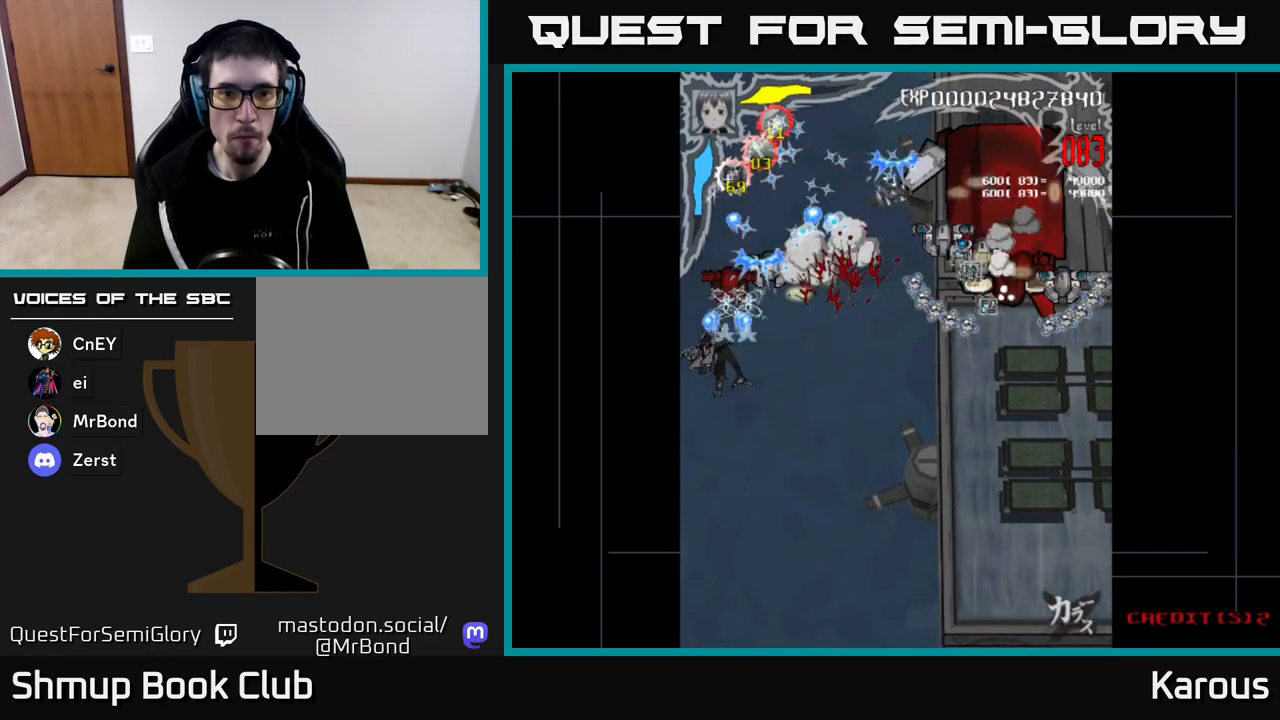
{"buttons": ["A", "DPAD_DOWN", "DPAD_RIGHT"], "left_stick": "center", "right_stick": "center", "events": [[17, "DPAD_LEFT", "up"], [50, "DPAD_RIGHT", "down"], [100, "DPAD_DOWN", "up"], [167, "DPAD_DOWN", "down"]]}
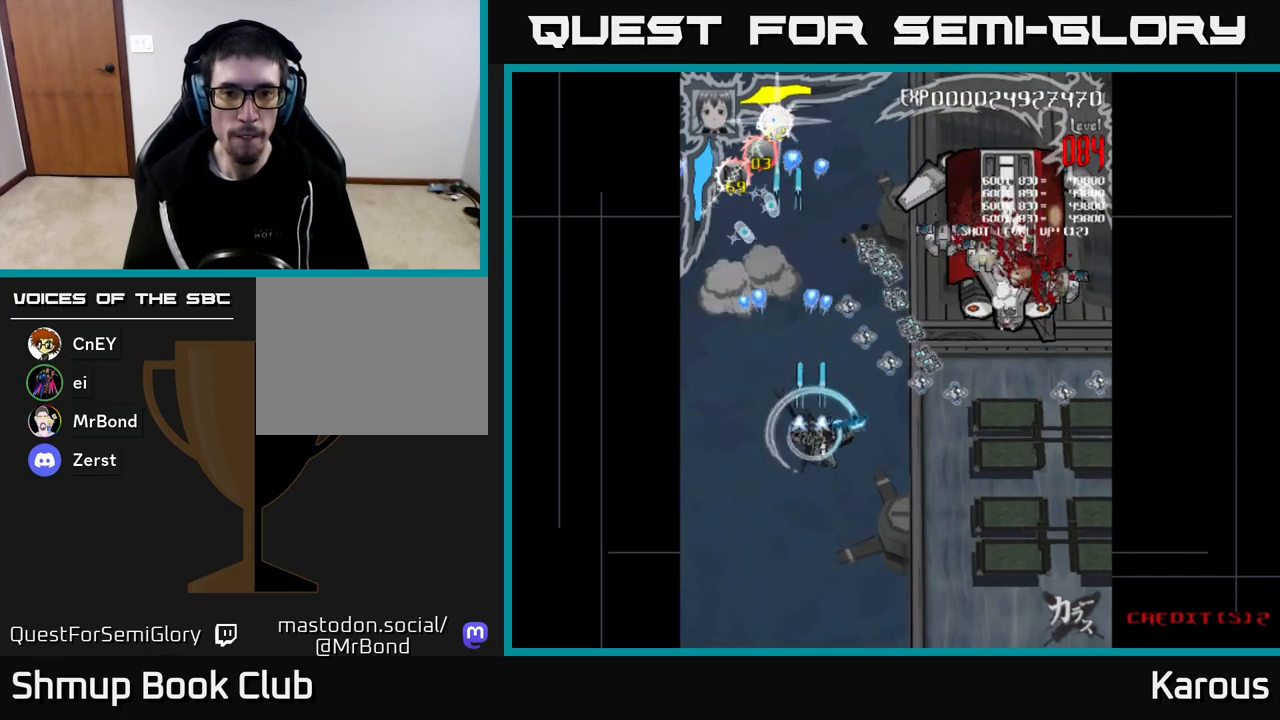
{"buttons": ["A", "DPAD_DOWN", "DPAD_RIGHT"], "left_stick": "center", "right_stick": "center", "events": []}
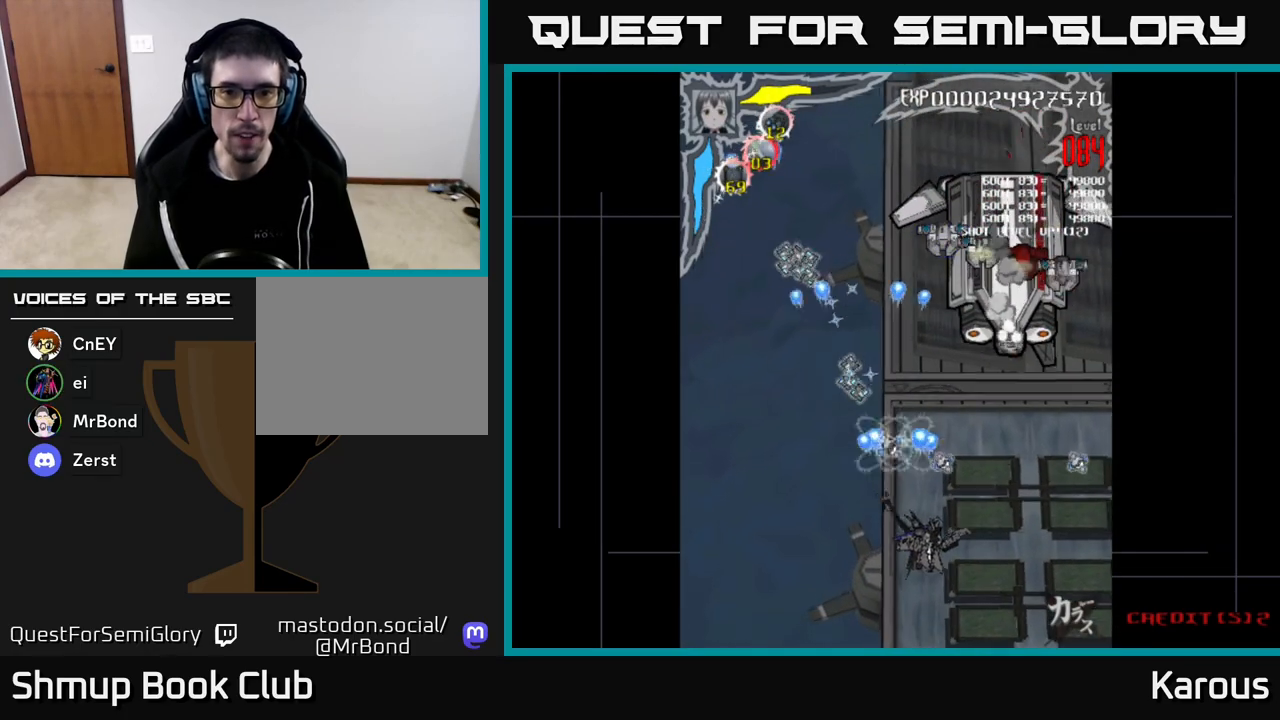
{"buttons": ["A", "DPAD_UP", "DPAD_RIGHT"], "left_stick": "center", "right_stick": "center", "events": [[100, "DPAD_DOWN", "up"], [217, "DPAD_UP", "down"], [367, "DPAD_RIGHT", "up"], [417, "DPAD_RIGHT", "down"]]}
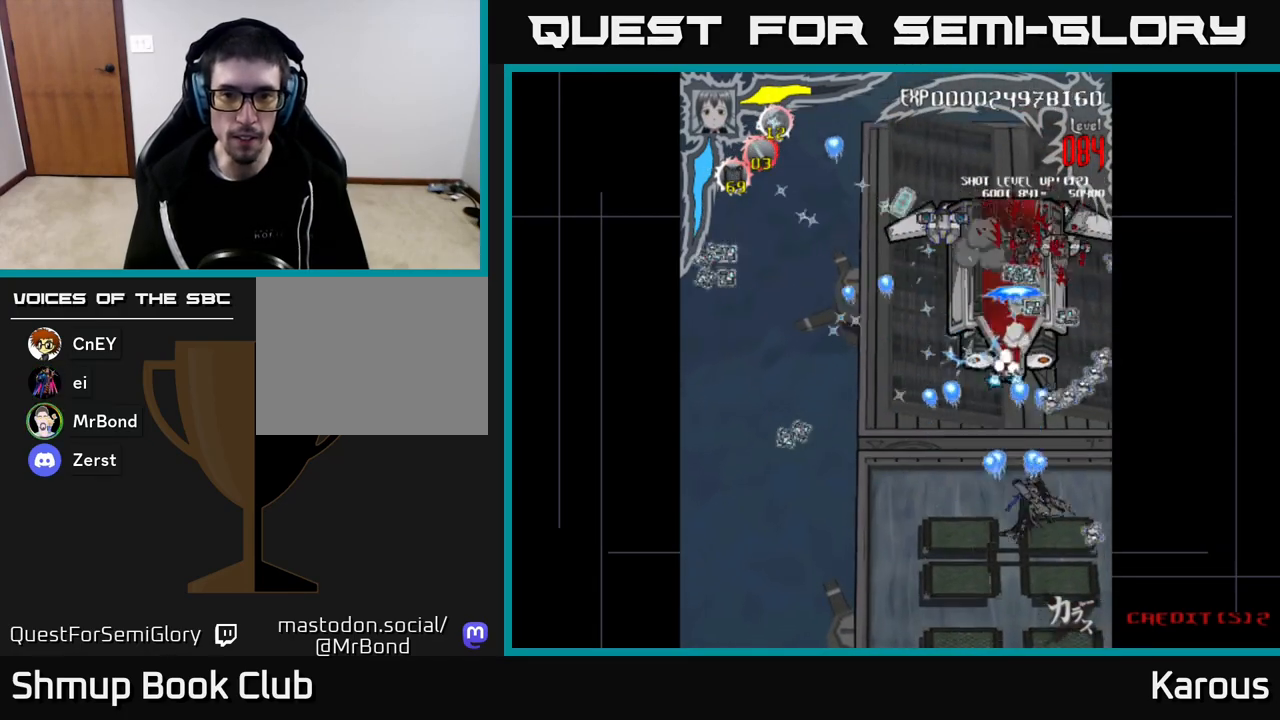
{"buttons": ["A", "DPAD_UP", "DPAD_LEFT"], "left_stick": "center", "right_stick": "center", "events": [[50, "DPAD_UP", "up"], [133, "DPAD_DOWN", "down"], [183, "DPAD_RIGHT", "up"], [283, "DPAD_LEFT", "down"], [300, "DPAD_DOWN", "up"], [383, "DPAD_UP", "down"]]}
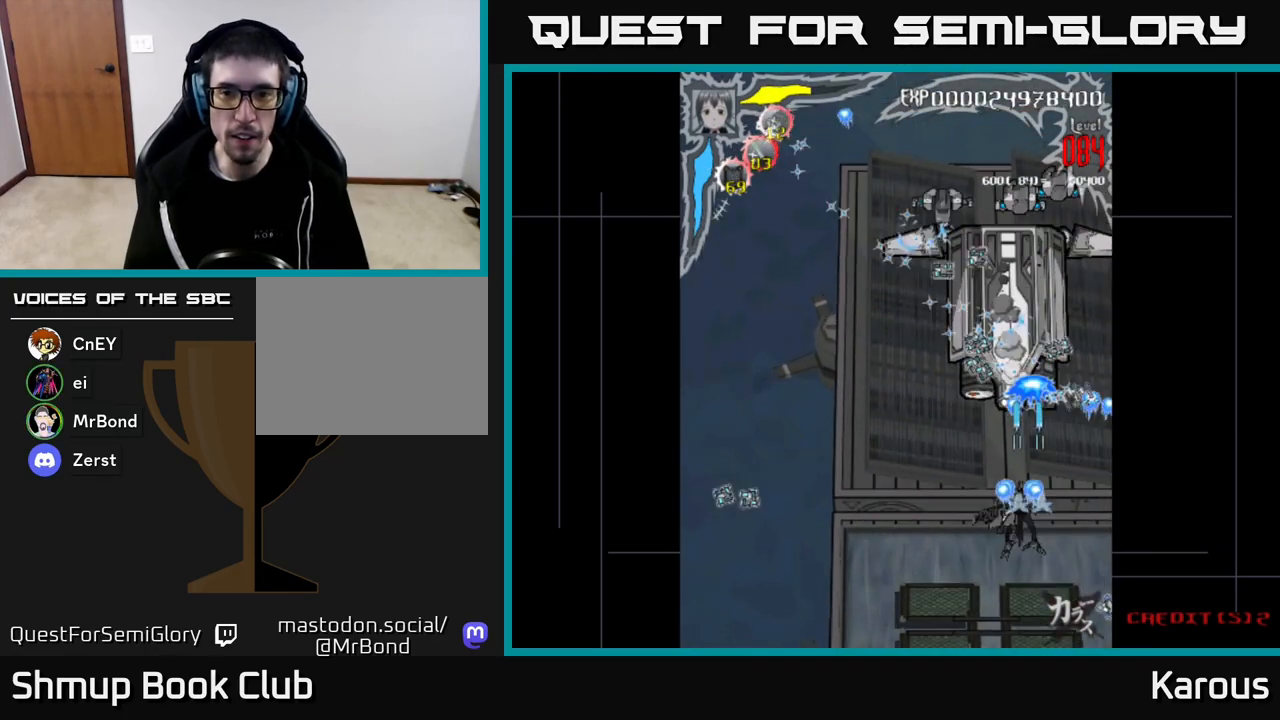
{"buttons": ["A", "DPAD_DOWN", "DPAD_RIGHT"], "left_stick": "center", "right_stick": "center", "events": [[200, "DPAD_UP", "up"], [317, "DPAD_DOWN", "down"], [333, "DPAD_LEFT", "up"], [383, "DPAD_RIGHT", "down"]]}
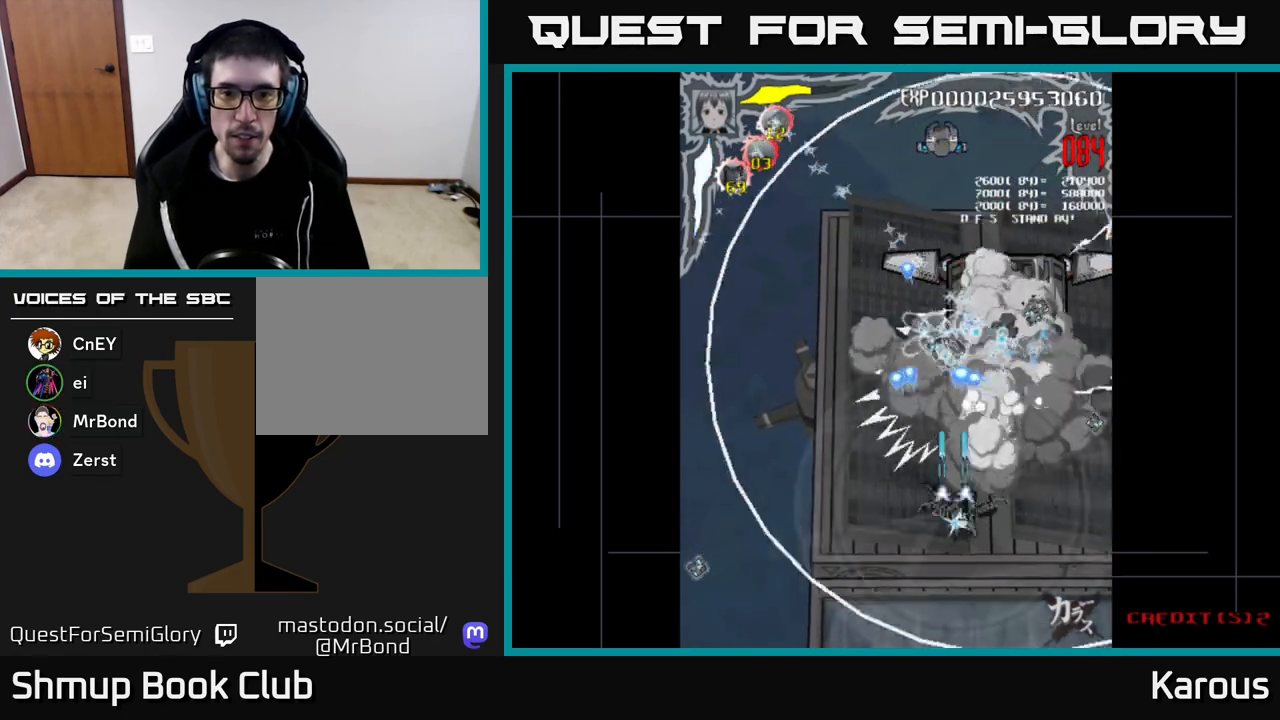
{"buttons": ["A", "DPAD_UP"], "left_stick": "center", "right_stick": "center", "events": [[217, "DPAD_RIGHT", "up"], [300, "DPAD_DOWN", "up"], [317, "DPAD_LEFT", "down"], [350, "DPAD_UP", "down"], [450, "DPAD_LEFT", "up"]]}
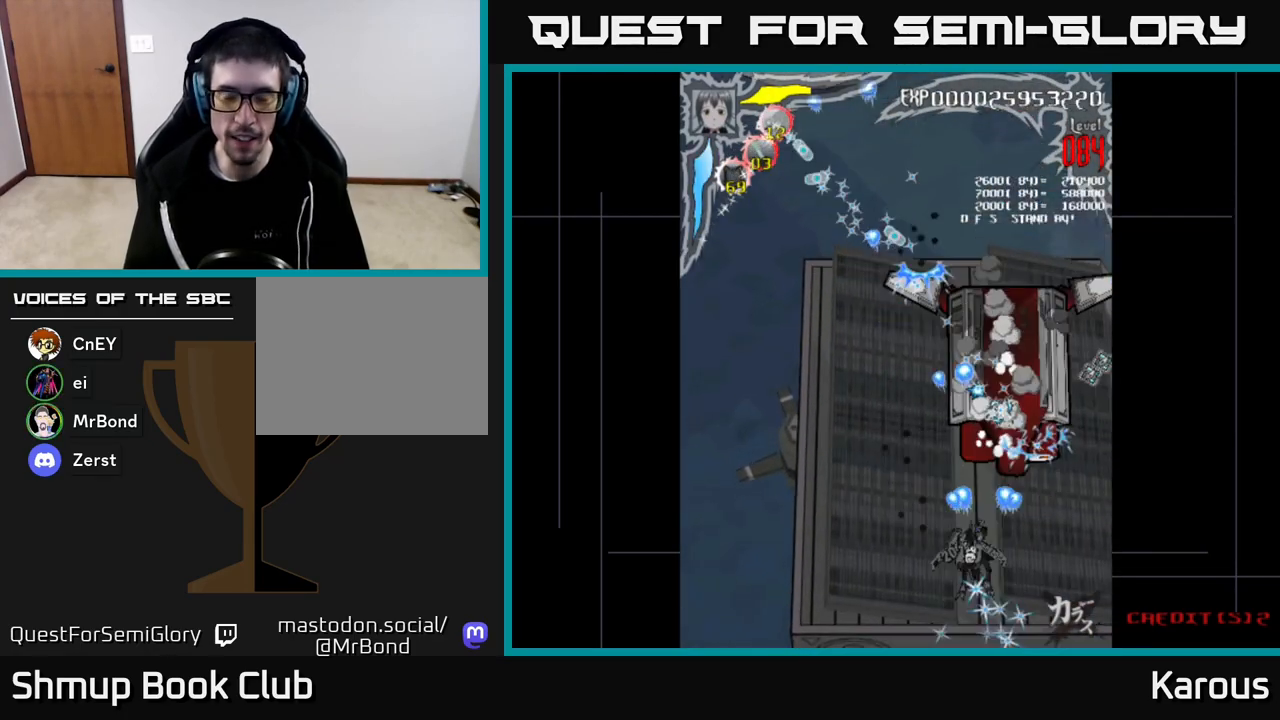
{"buttons": ["A", "DPAD_UP"], "left_stick": "center", "right_stick": "center", "events": [[50, "DPAD_RIGHT", "down"], [217, "DPAD_RIGHT", "up"]]}
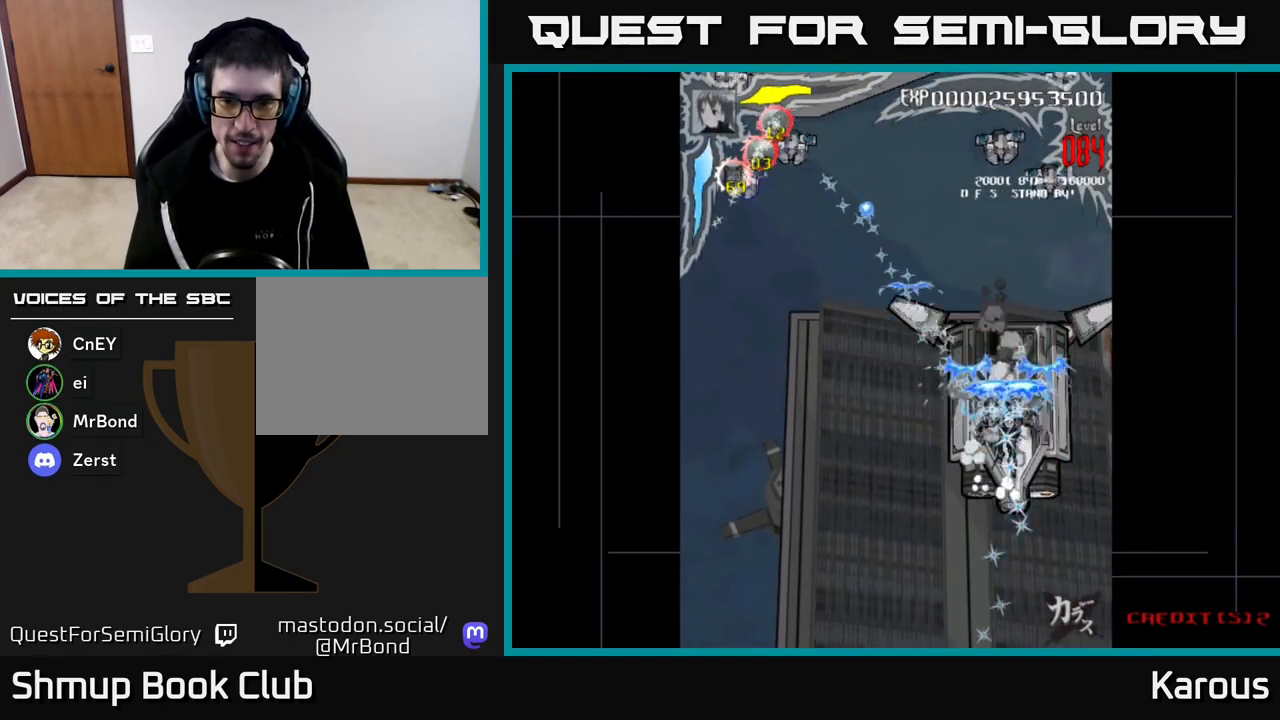
{"buttons": ["A", "DPAD_UP"], "left_stick": "center", "right_stick": "center", "events": [[33, "DPAD_UP", "up"], [67, "DPAD_DOWN", "down"], [333, "DPAD_DOWN", "up"], [367, "DPAD_UP", "down"]]}
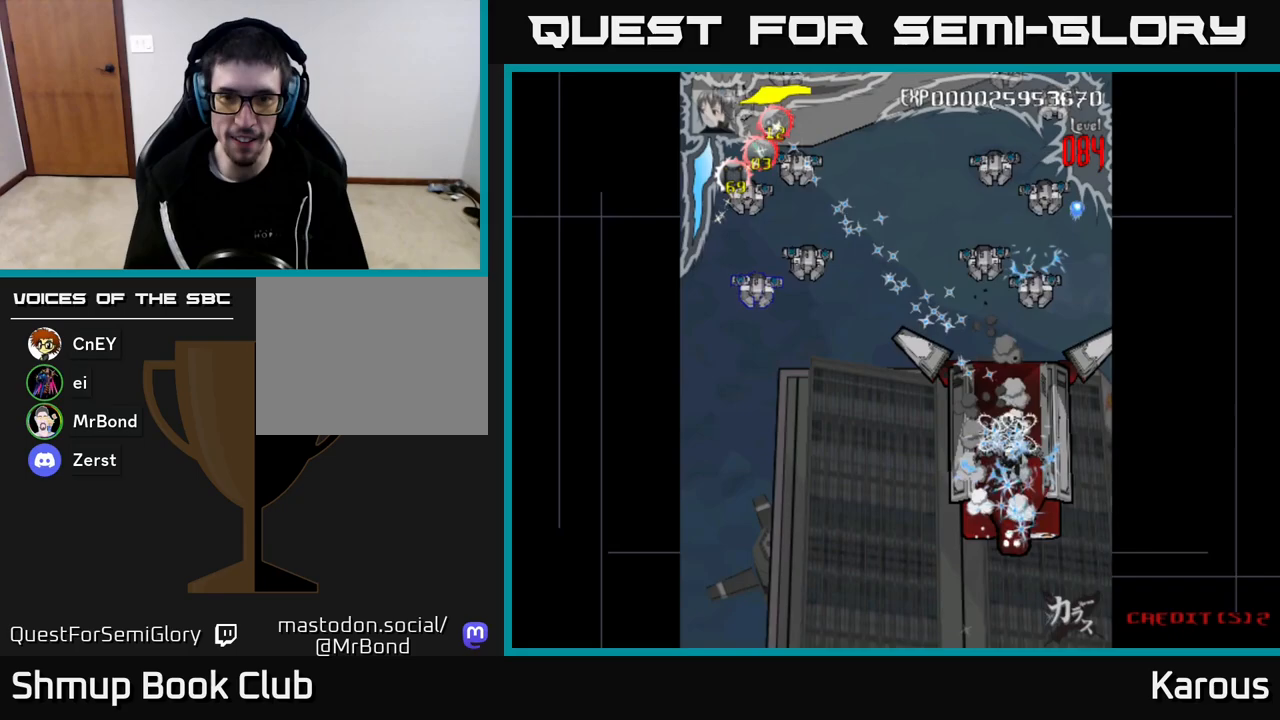
{"buttons": ["A", "DPAD_UP"], "left_stick": "center", "right_stick": "center", "events": [[267, "DPAD_UP", "up"], [300, "DPAD_DOWN", "down"], [383, "X", "down"], [417, "DPAD_RIGHT", "down"], [467, "DPAD_DOWN", "up"], [467, "DPAD_RIGHT", "up"], [483, "DPAD_UP", "down"], [500, "X", "up"]]}
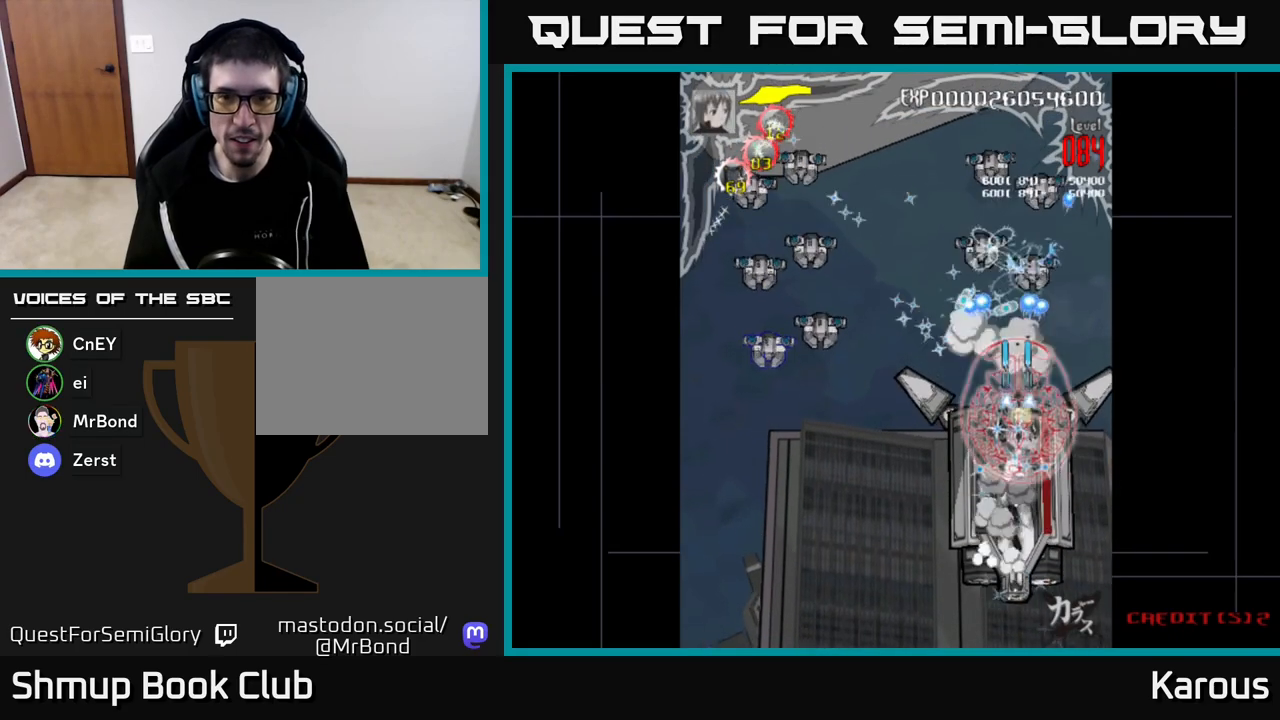
{"buttons": ["A", "DPAD_LEFT"], "left_stick": "center", "right_stick": "center", "events": [[67, "DPAD_LEFT", "down"], [117, "DPAD_UP", "up"], [183, "DPAD_DOWN", "down"], [233, "DPAD_LEFT", "up"], [267, "DPAD_RIGHT", "down"], [350, "DPAD_RIGHT", "up"], [383, "DPAD_DOWN", "up"], [383, "DPAD_LEFT", "down"]]}
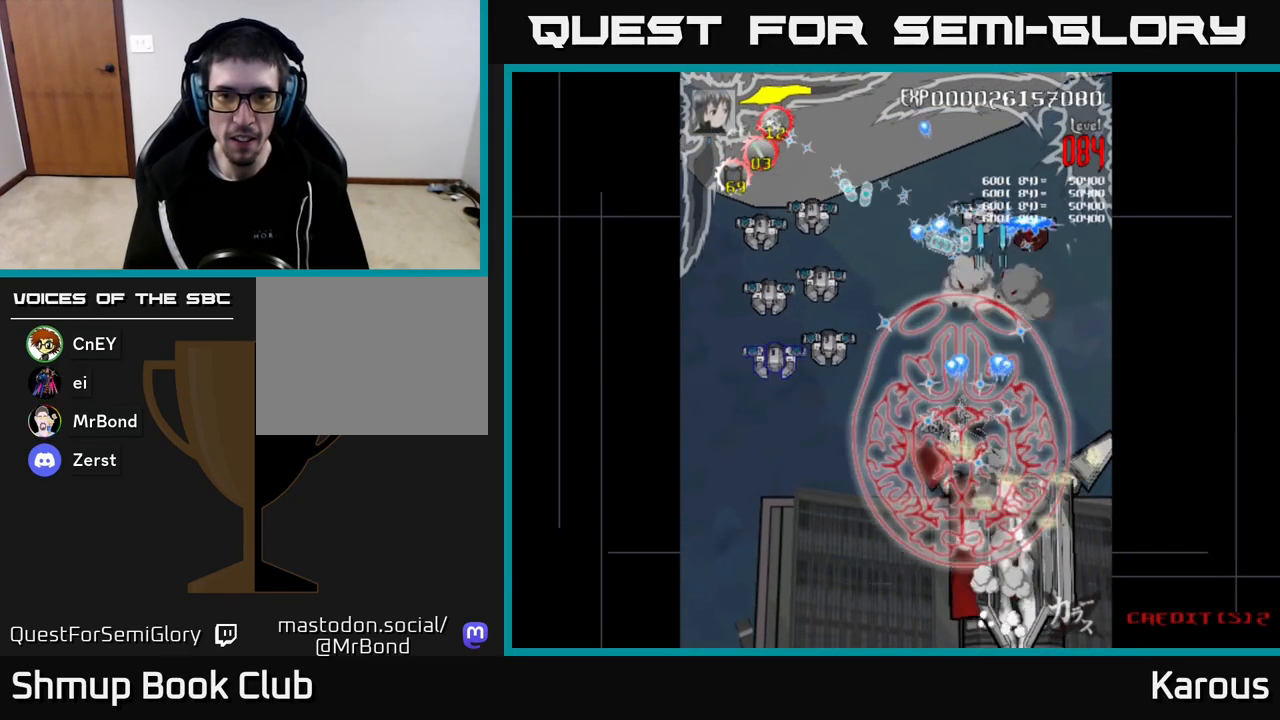
{"buttons": ["A", "DPAD_LEFT"], "left_stick": "center", "right_stick": "center", "events": []}
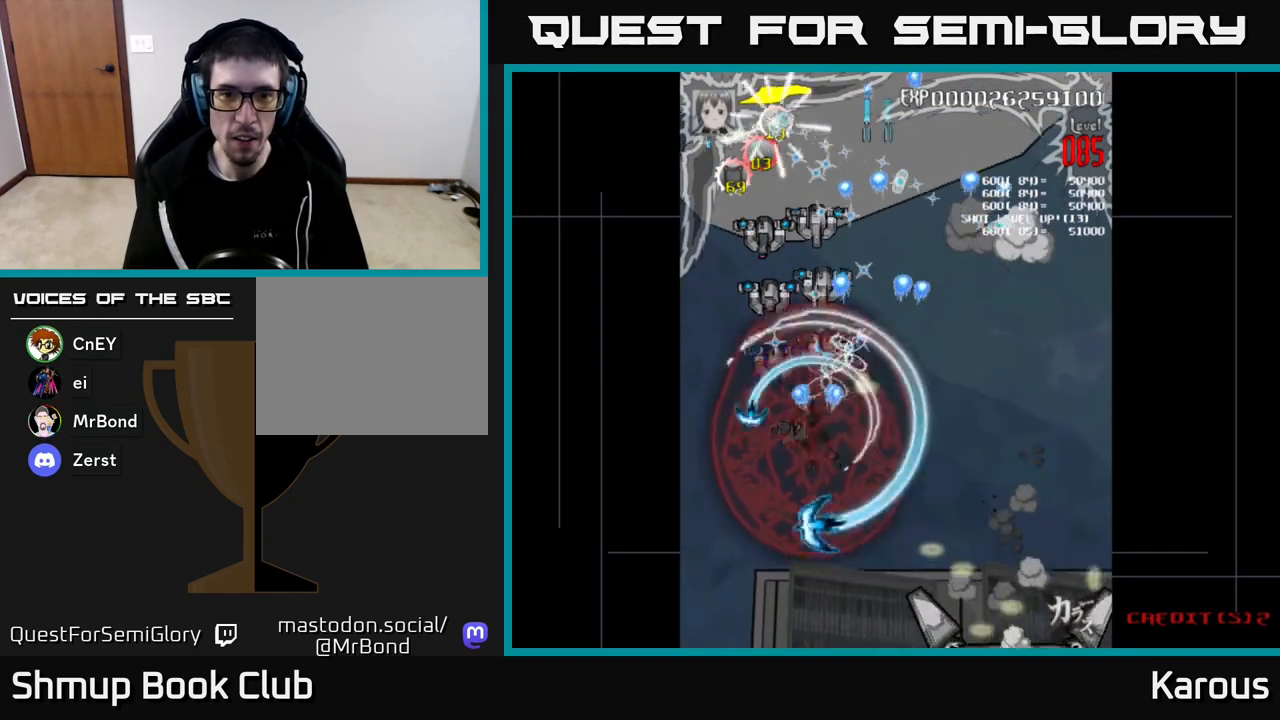
{"buttons": ["A", "DPAD_UP"], "left_stick": "center", "right_stick": "center", "events": [[17, "DPAD_UP", "down"], [150, "DPAD_LEFT", "up"]]}
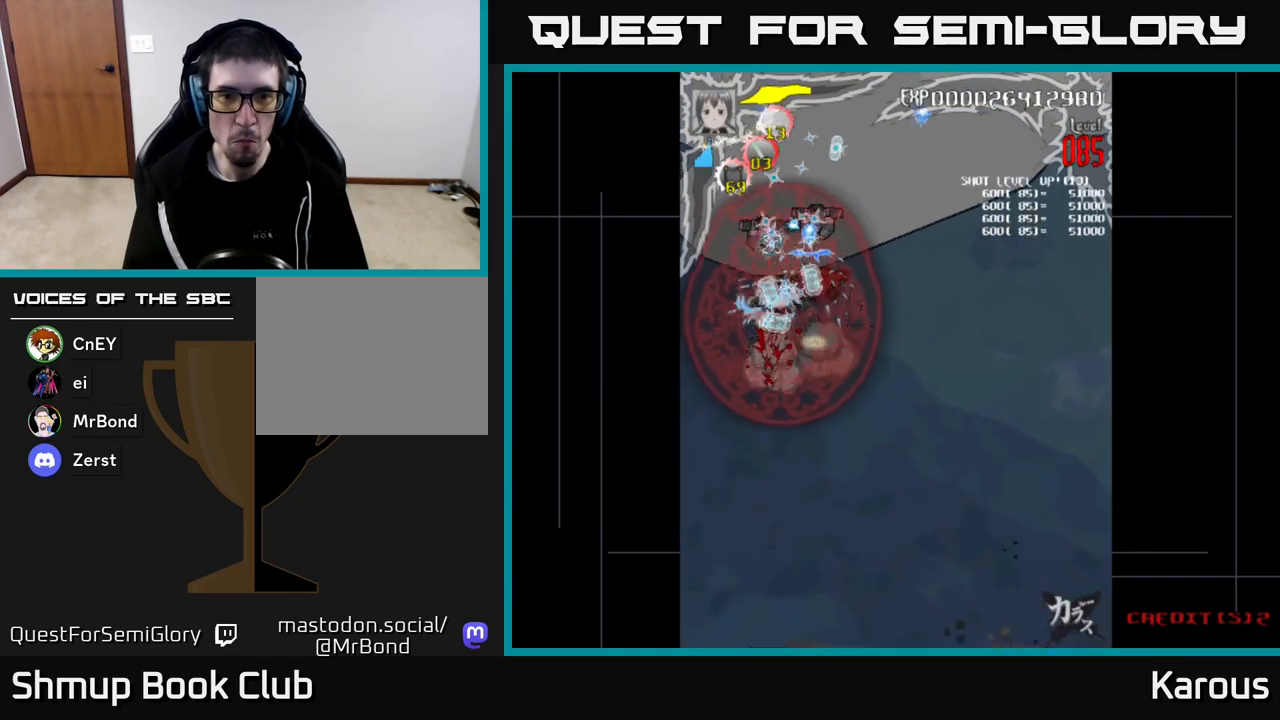
{"buttons": ["A", "DPAD_DOWN"], "left_stick": "center", "right_stick": "center", "events": [[117, "DPAD_UP", "up"], [133, "DPAD_RIGHT", "down"], [200, "DPAD_DOWN", "down"], [233, "DPAD_RIGHT", "up"]]}
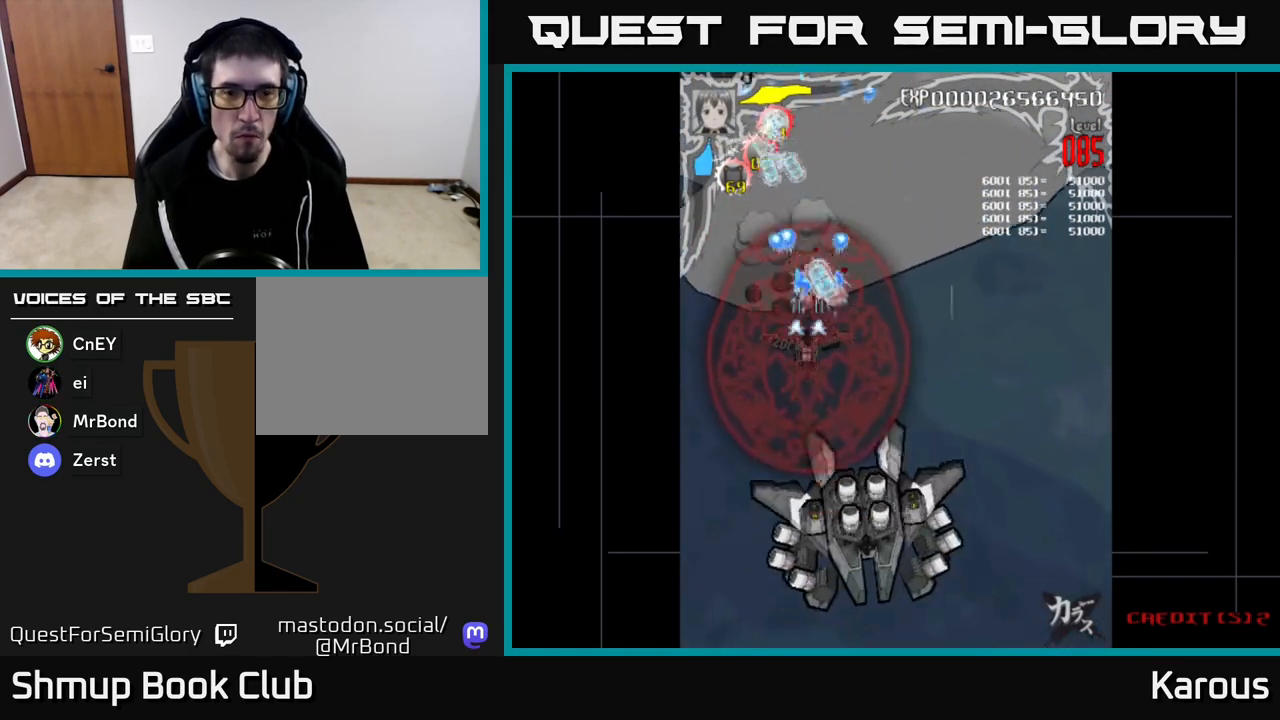
{"buttons": ["A", "DPAD_UP", "DPAD_LEFT"], "left_stick": "center", "right_stick": "center", "events": [[250, "DPAD_RIGHT", "down"], [417, "DPAD_DOWN", "up"], [417, "DPAD_RIGHT", "up"], [450, "DPAD_UP", "down"], [500, "DPAD_LEFT", "down"]]}
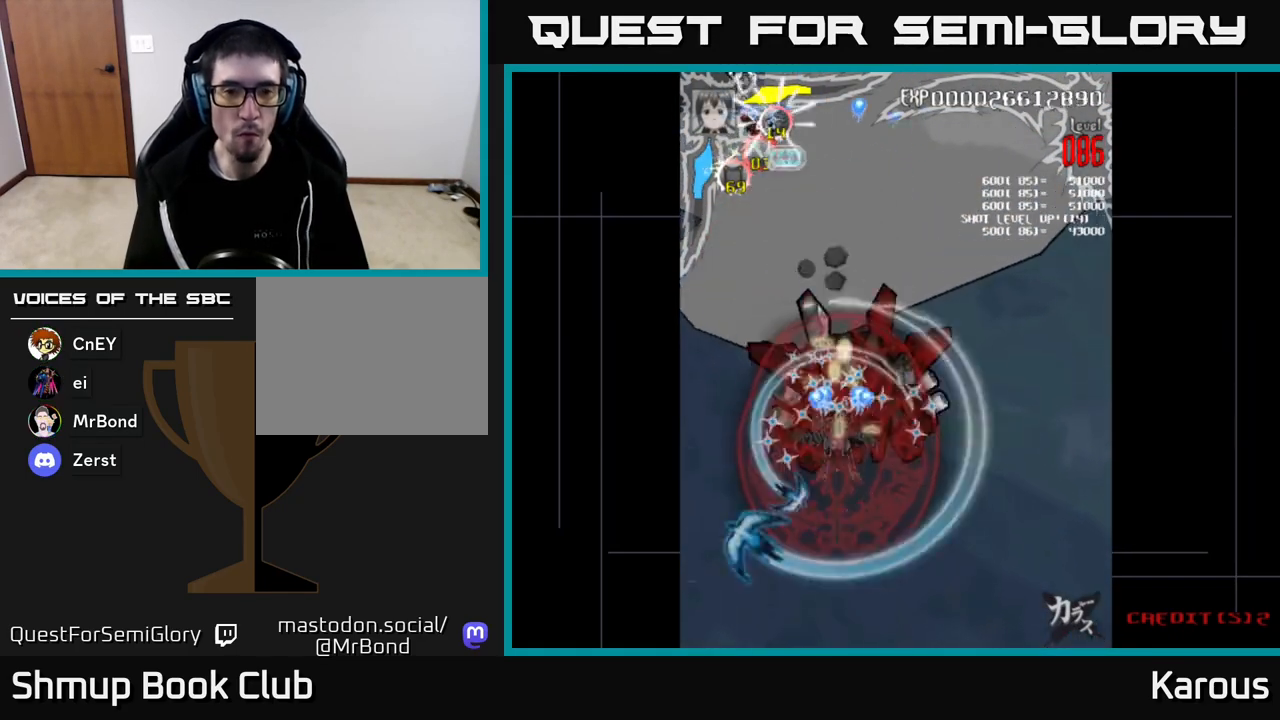
{"buttons": ["A", "DPAD_DOWN"], "left_stick": "center", "right_stick": "center", "events": [[117, "DPAD_LEFT", "up"], [167, "DPAD_RIGHT", "down"], [250, "DPAD_UP", "up"], [367, "DPAD_DOWN", "down"], [417, "DPAD_RIGHT", "up"]]}
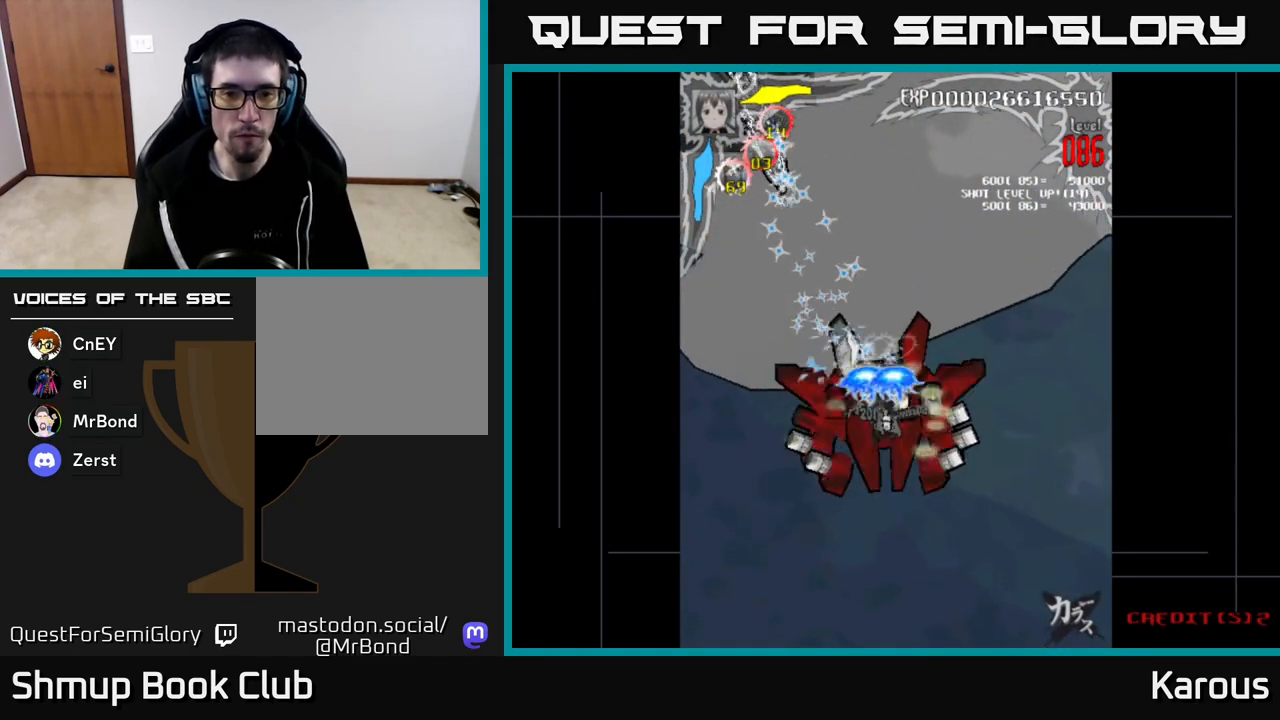
{"buttons": ["A", "DPAD_UP"], "left_stick": "center", "right_stick": "center", "events": [[333, "DPAD_DOWN", "up"], [367, "DPAD_UP", "down"]]}